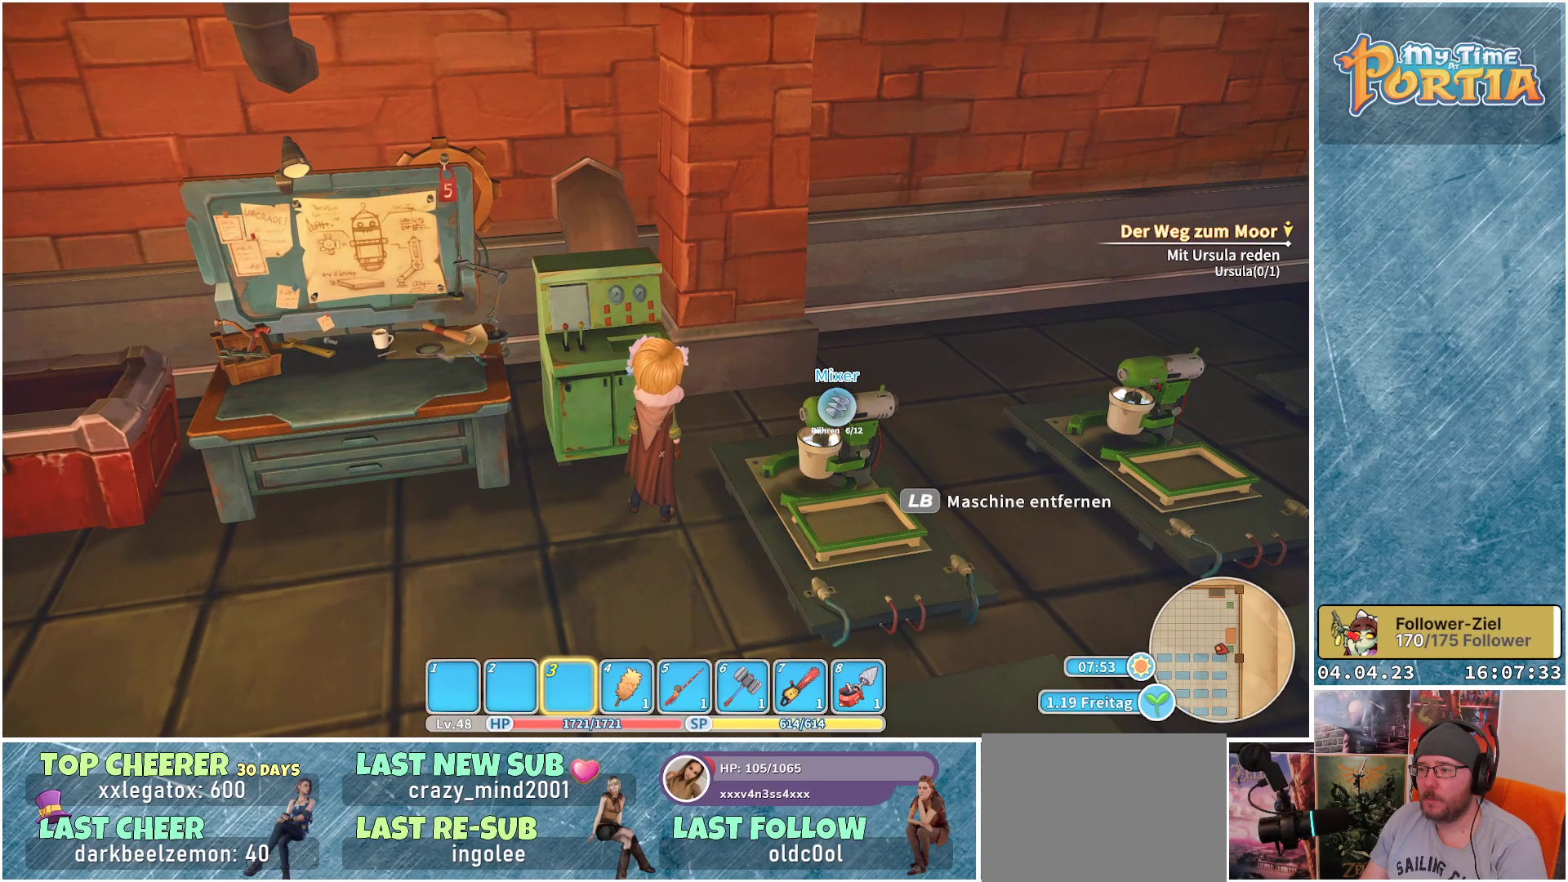
Gameplay with a controller (Xbox layout); each line is a JSON object with the inputs held at the frame after it. "events" lists button and stick changes between this image and that frame as [ms after this image, input, new state], when the widget could be followed in between.
{"buttons": ["A"], "left_stick": "center", "right_stick": "center", "events": [[217, "left_stick", "up"], [333, "left_stick", "center"], [400, "A", "down"]]}
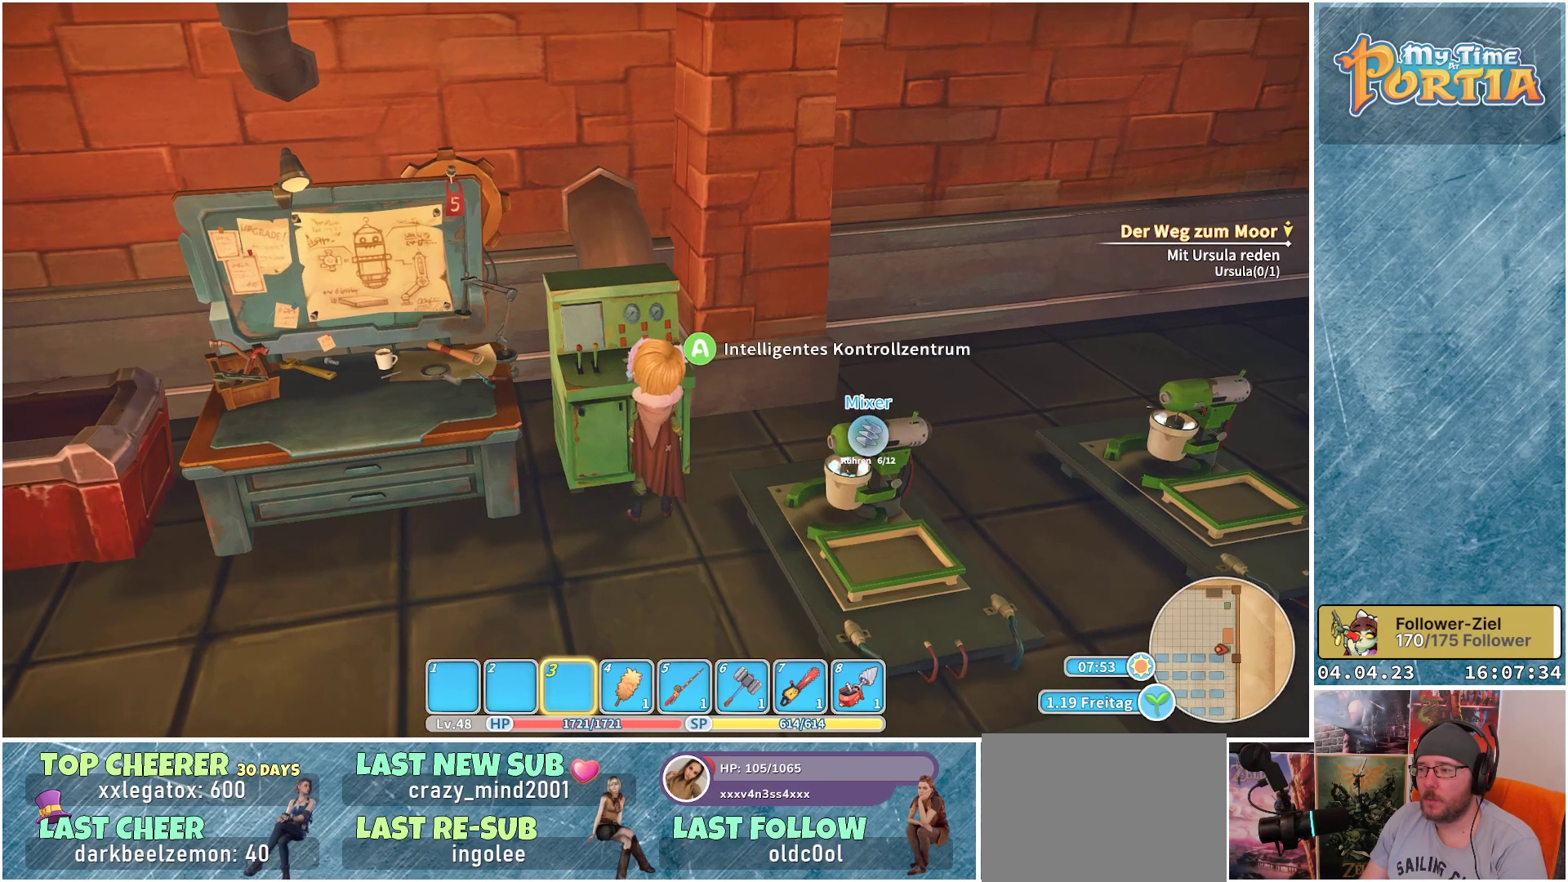
{"buttons": [], "left_stick": "center", "right_stick": "center", "events": [[33, "A", "up"]]}
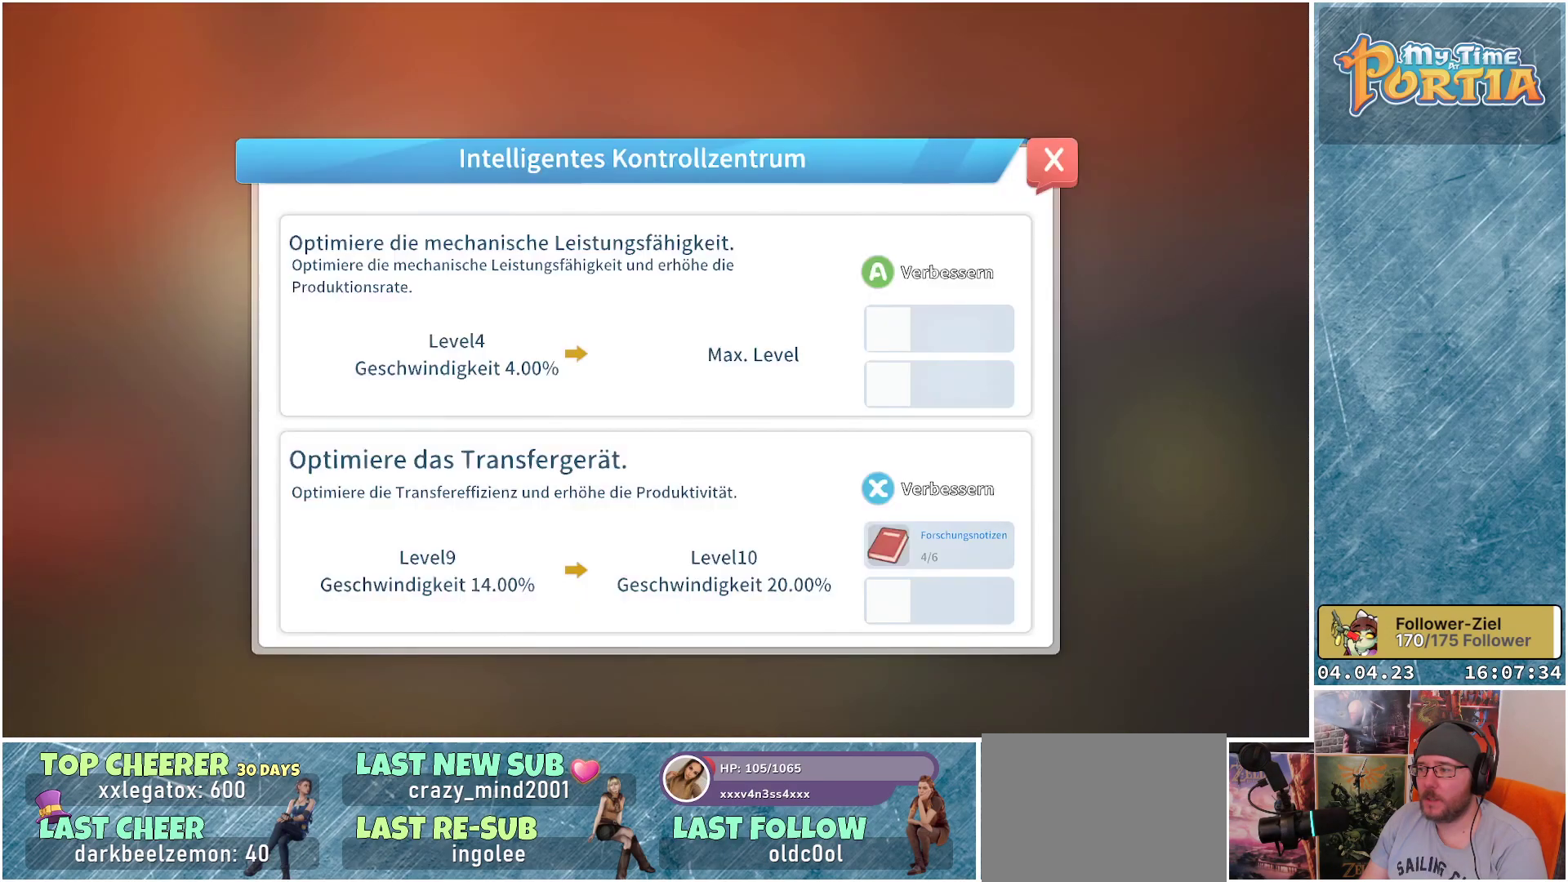
{"buttons": [], "left_stick": "center", "right_stick": "center", "events": []}
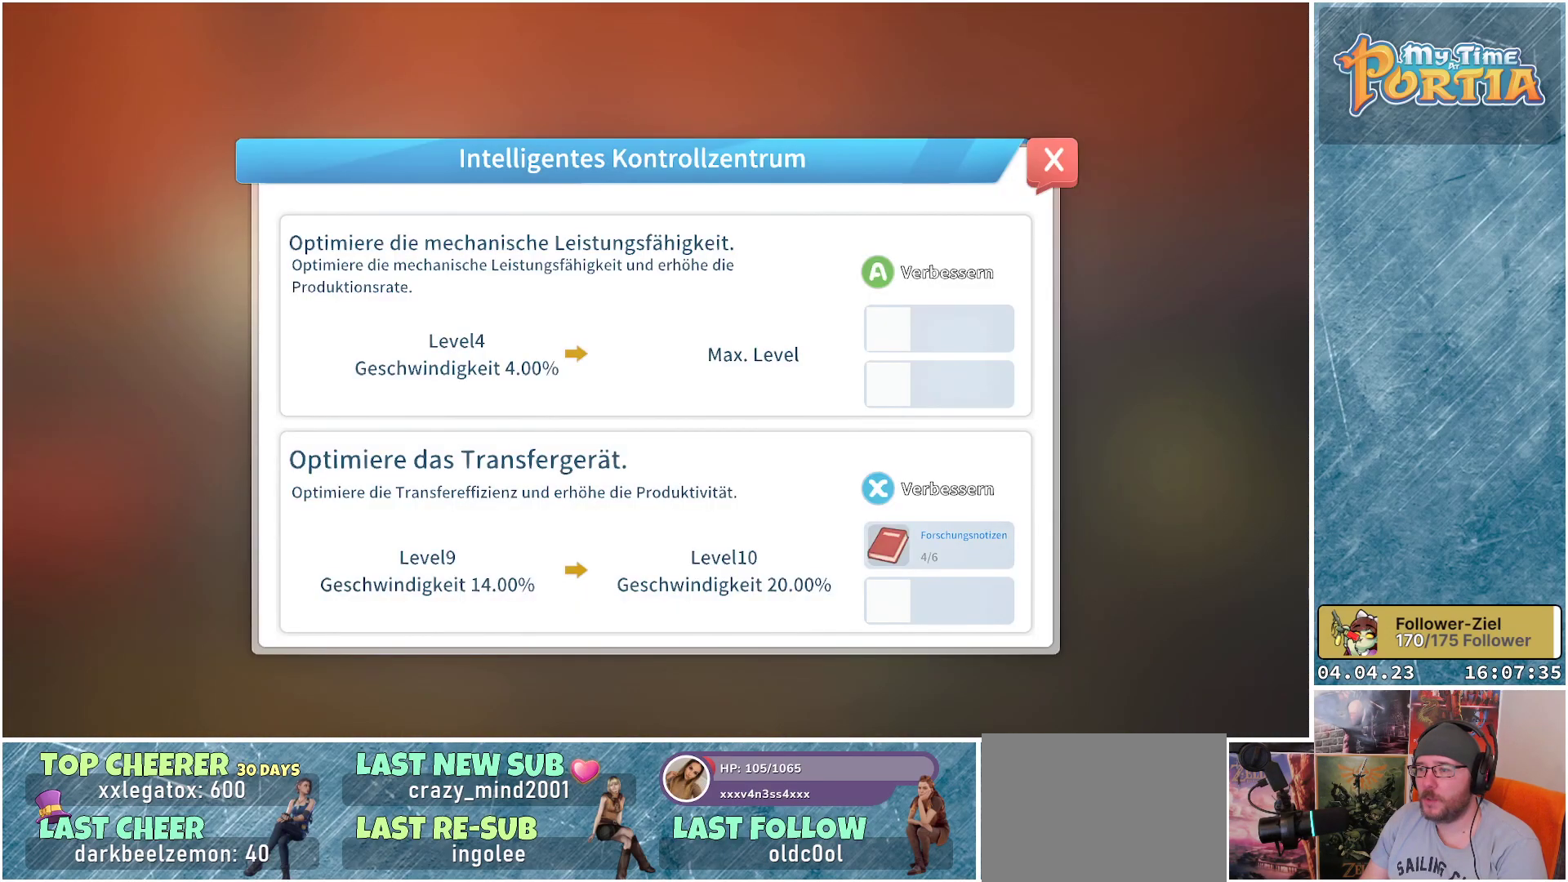
{"buttons": [], "left_stick": "center", "right_stick": "center", "events": []}
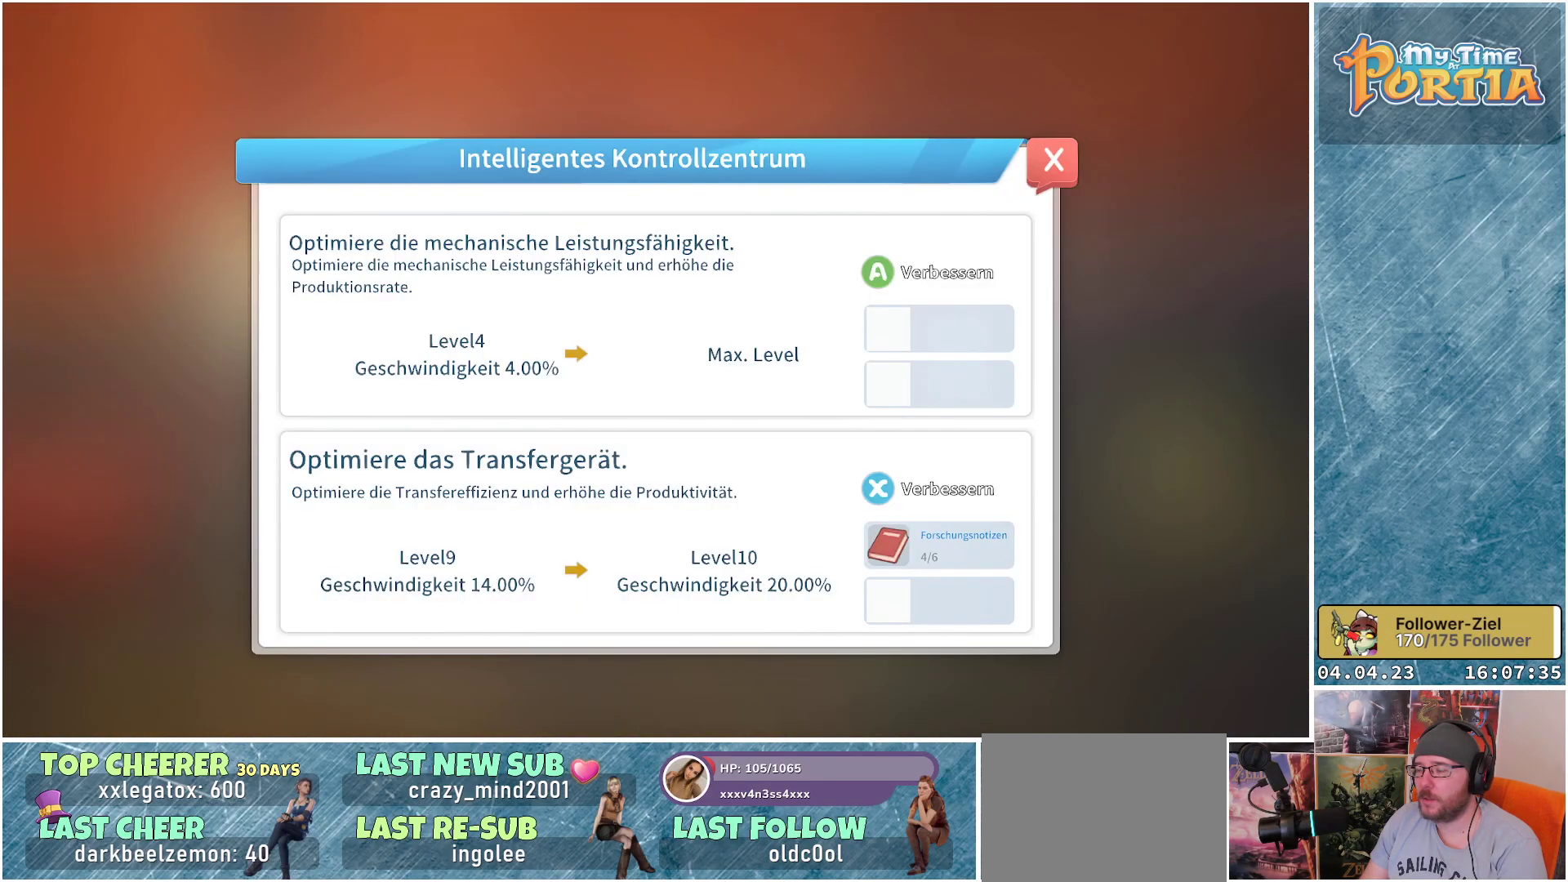
{"buttons": [], "left_stick": "center", "right_stick": "center", "events": []}
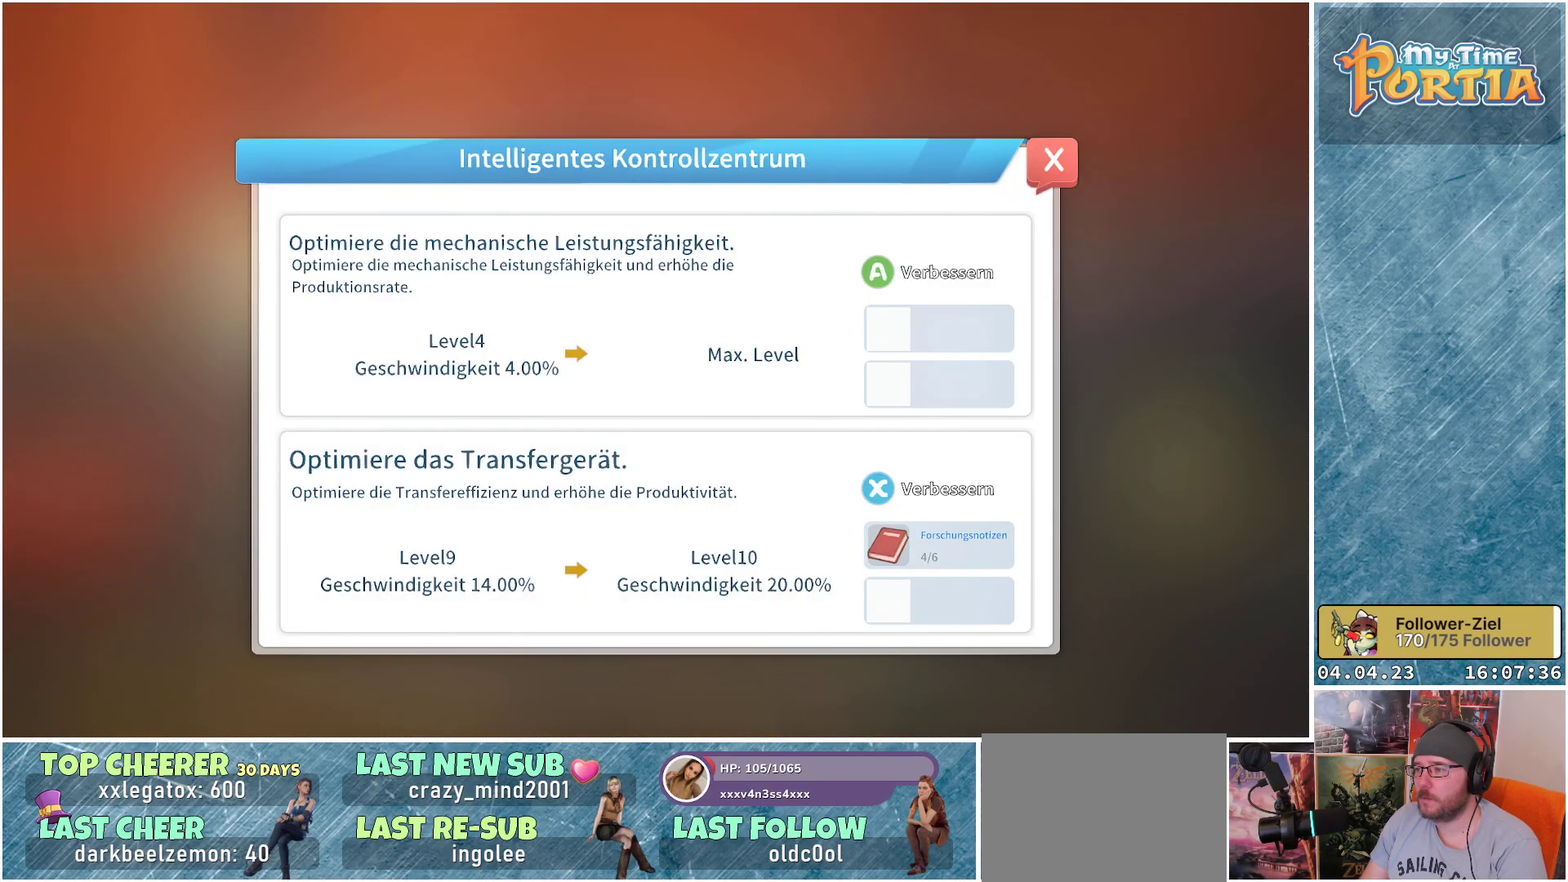
{"buttons": [], "left_stick": "center", "right_stick": "center", "events": []}
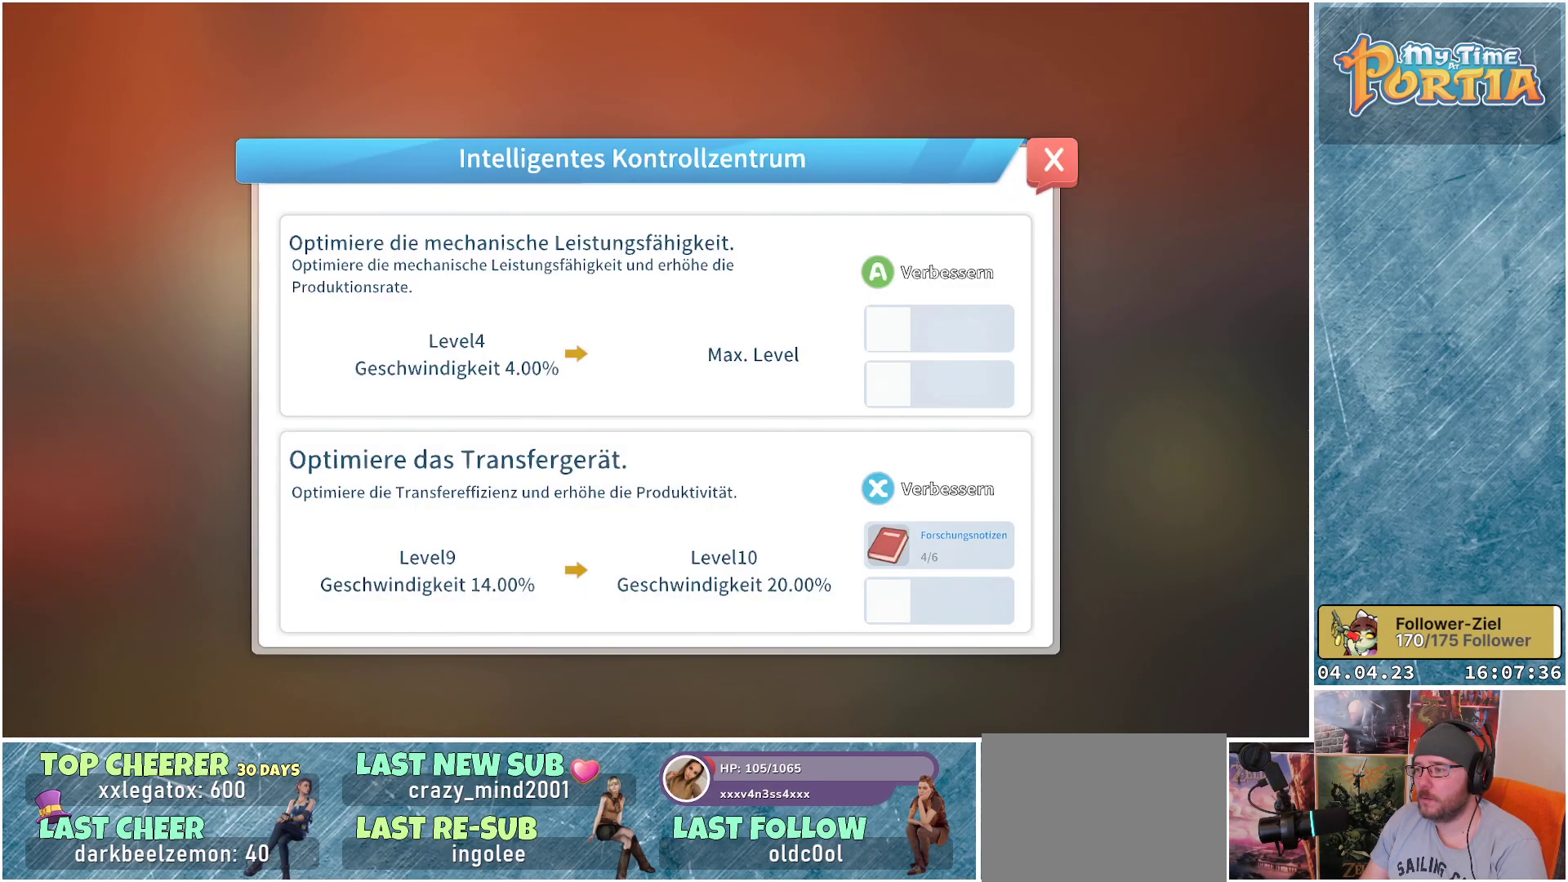
{"buttons": [], "left_stick": "center", "right_stick": "center", "events": []}
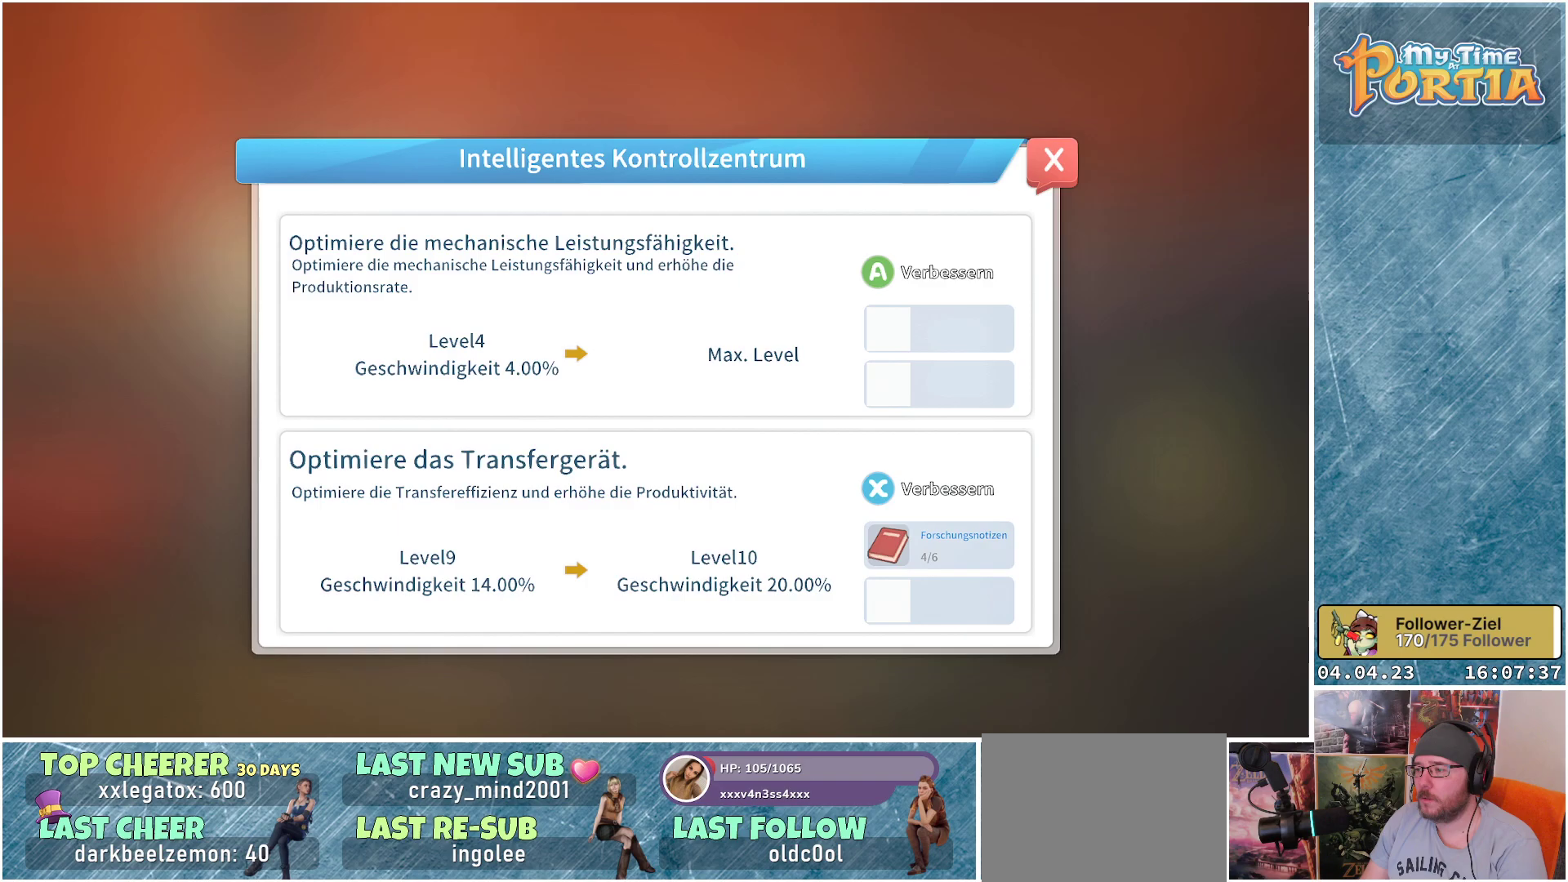
{"buttons": [], "left_stick": "down-right", "right_stick": "center", "events": [[67, "B", "down"], [167, "B", "up"], [483, "left_stick", "down-right"]]}
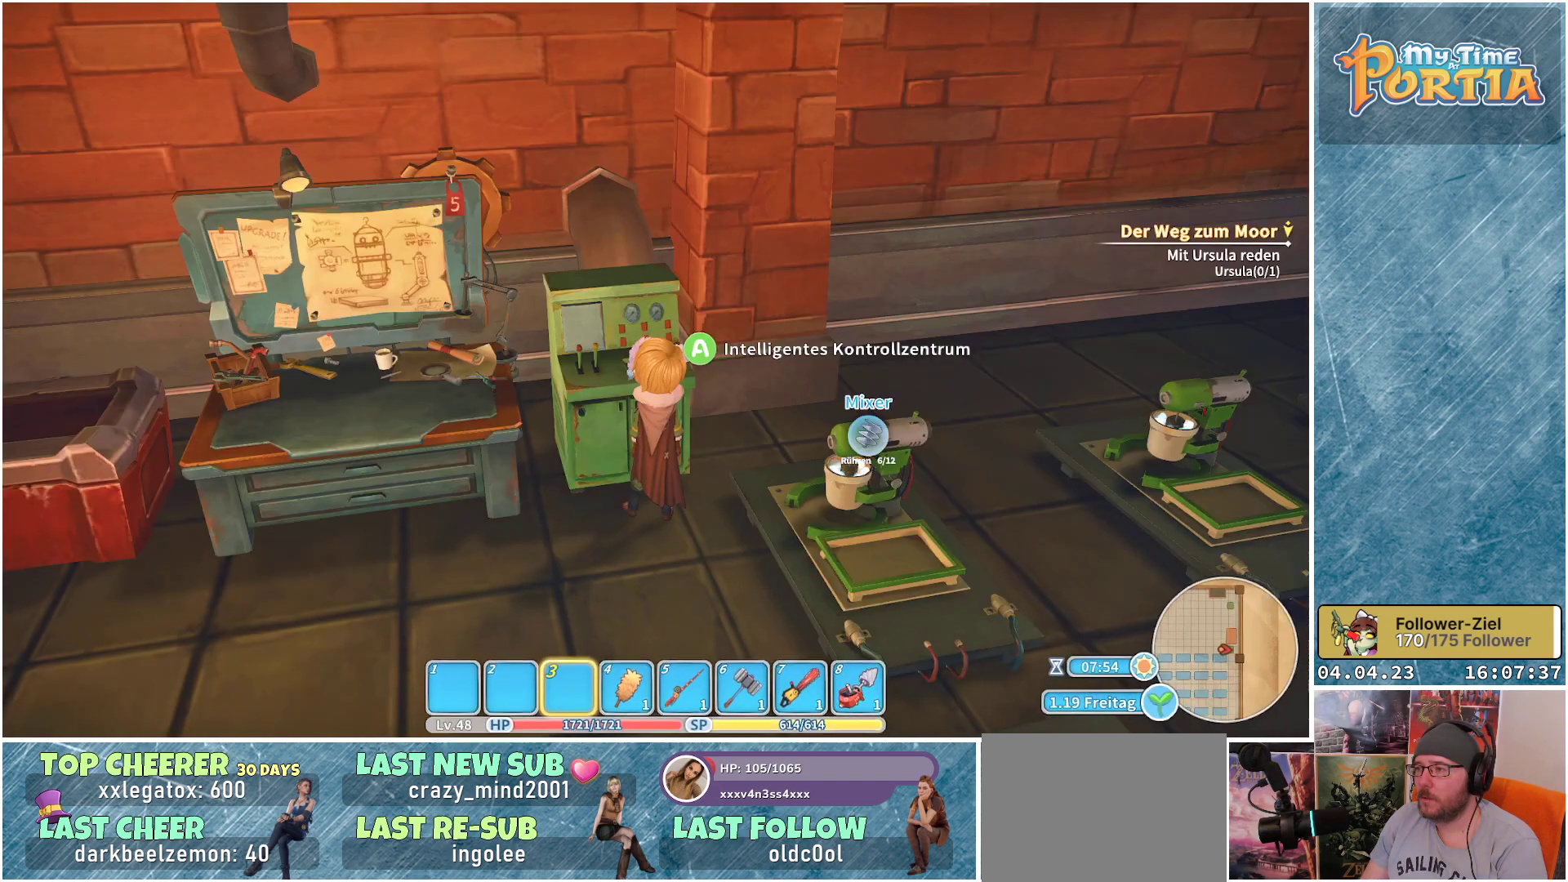
{"buttons": [], "left_stick": "up", "right_stick": "down", "events": [[50, "right_stick", "right"], [333, "right_stick", "down-right"], [417, "left_stick", "up-right"], [500, "left_stick", "up"], [500, "right_stick", "down"]]}
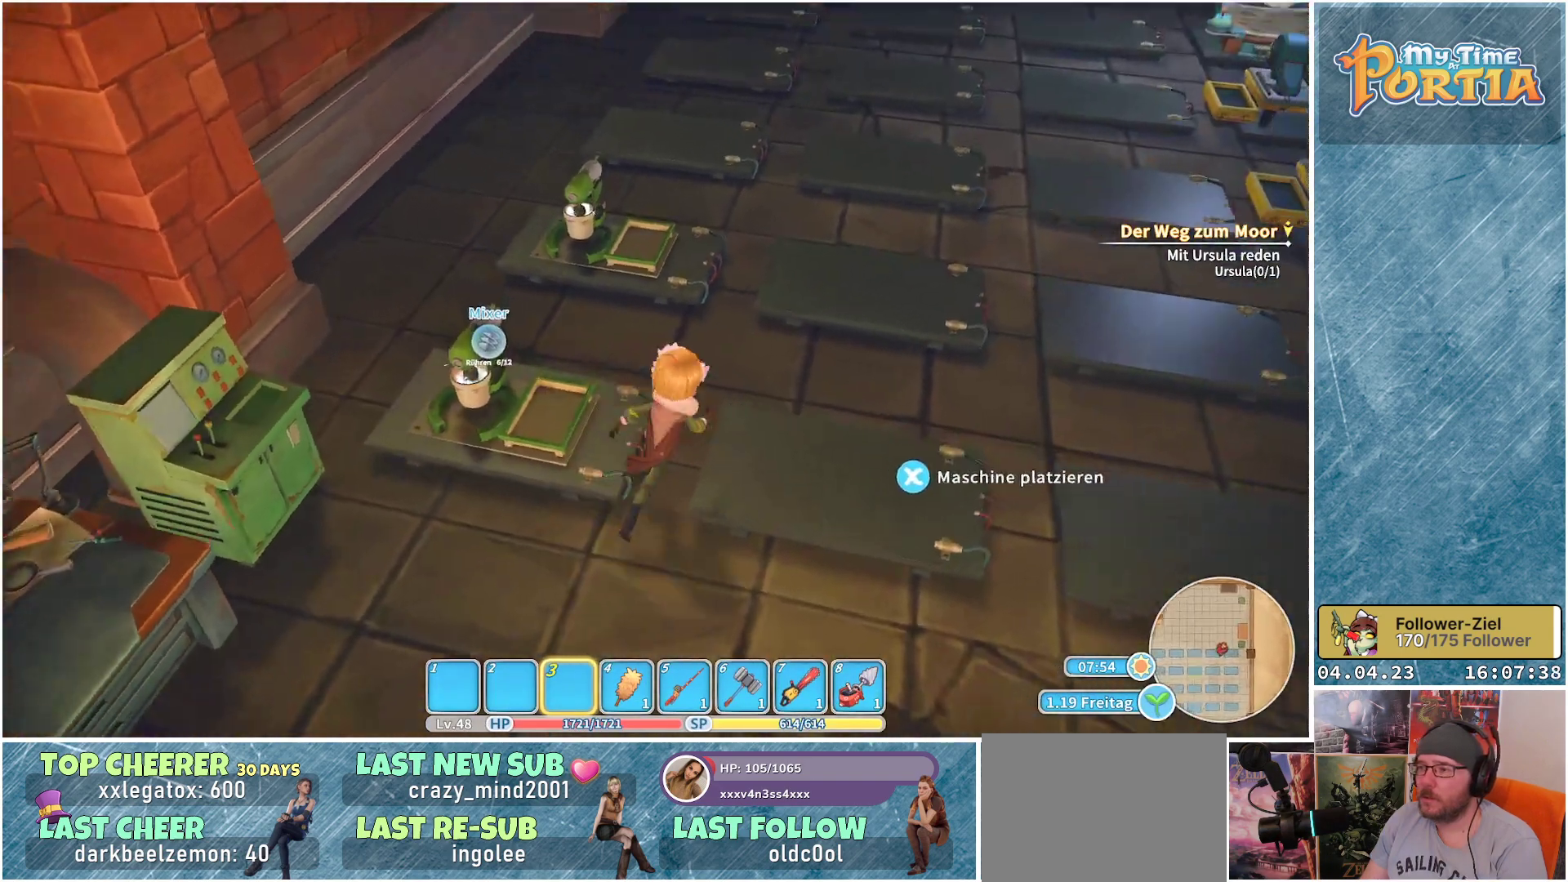
{"buttons": [], "left_stick": "up", "right_stick": "center", "events": [[167, "right_stick", "center"]]}
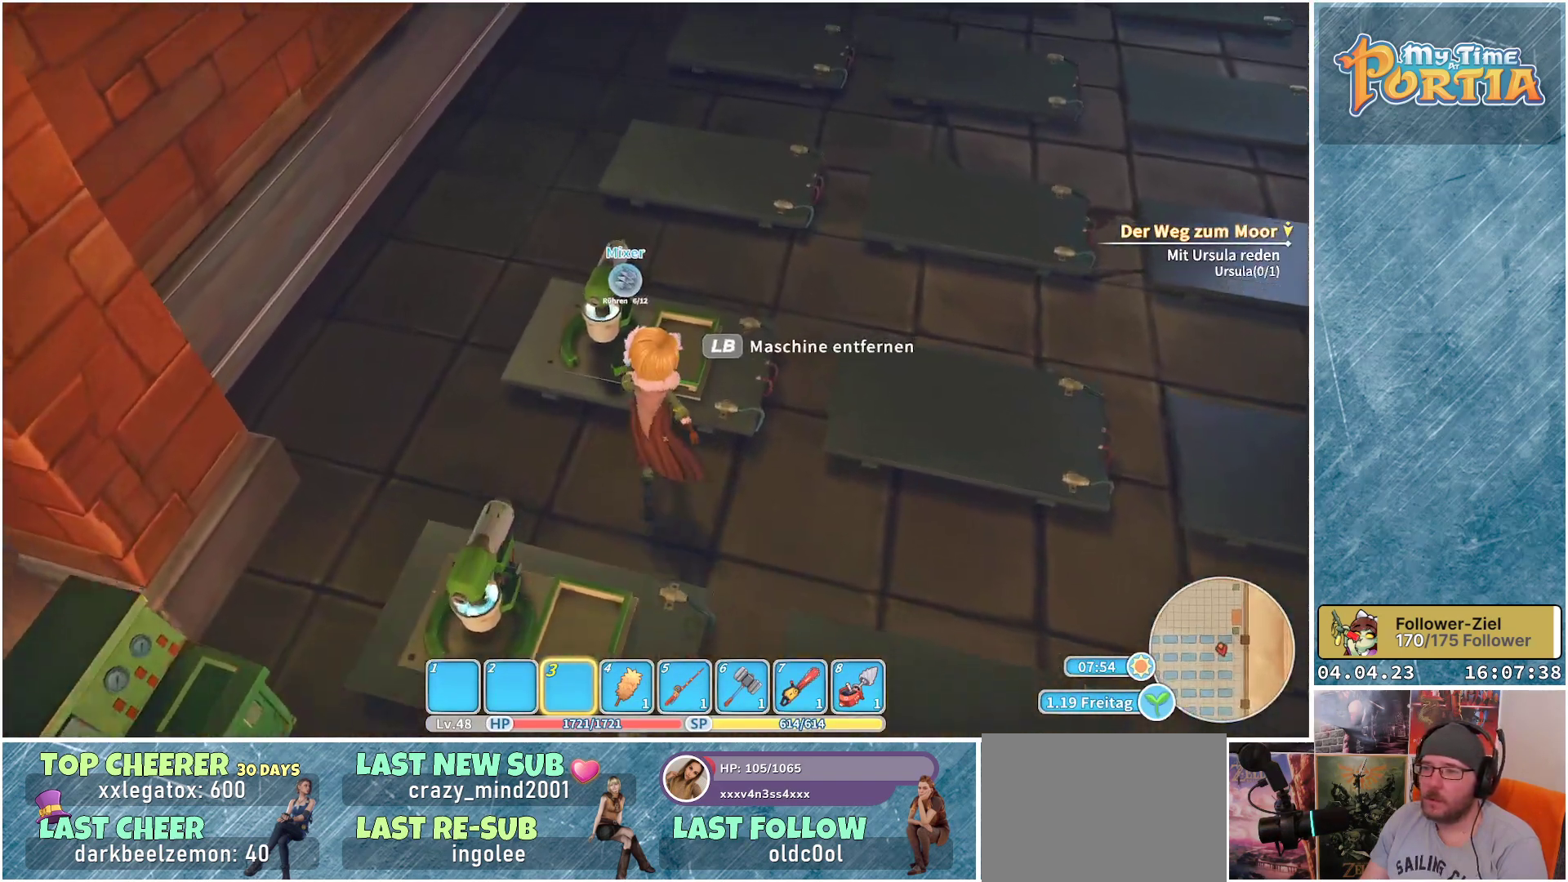
{"buttons": [], "left_stick": "center", "right_stick": "center", "events": [[33, "left_stick", "center"]]}
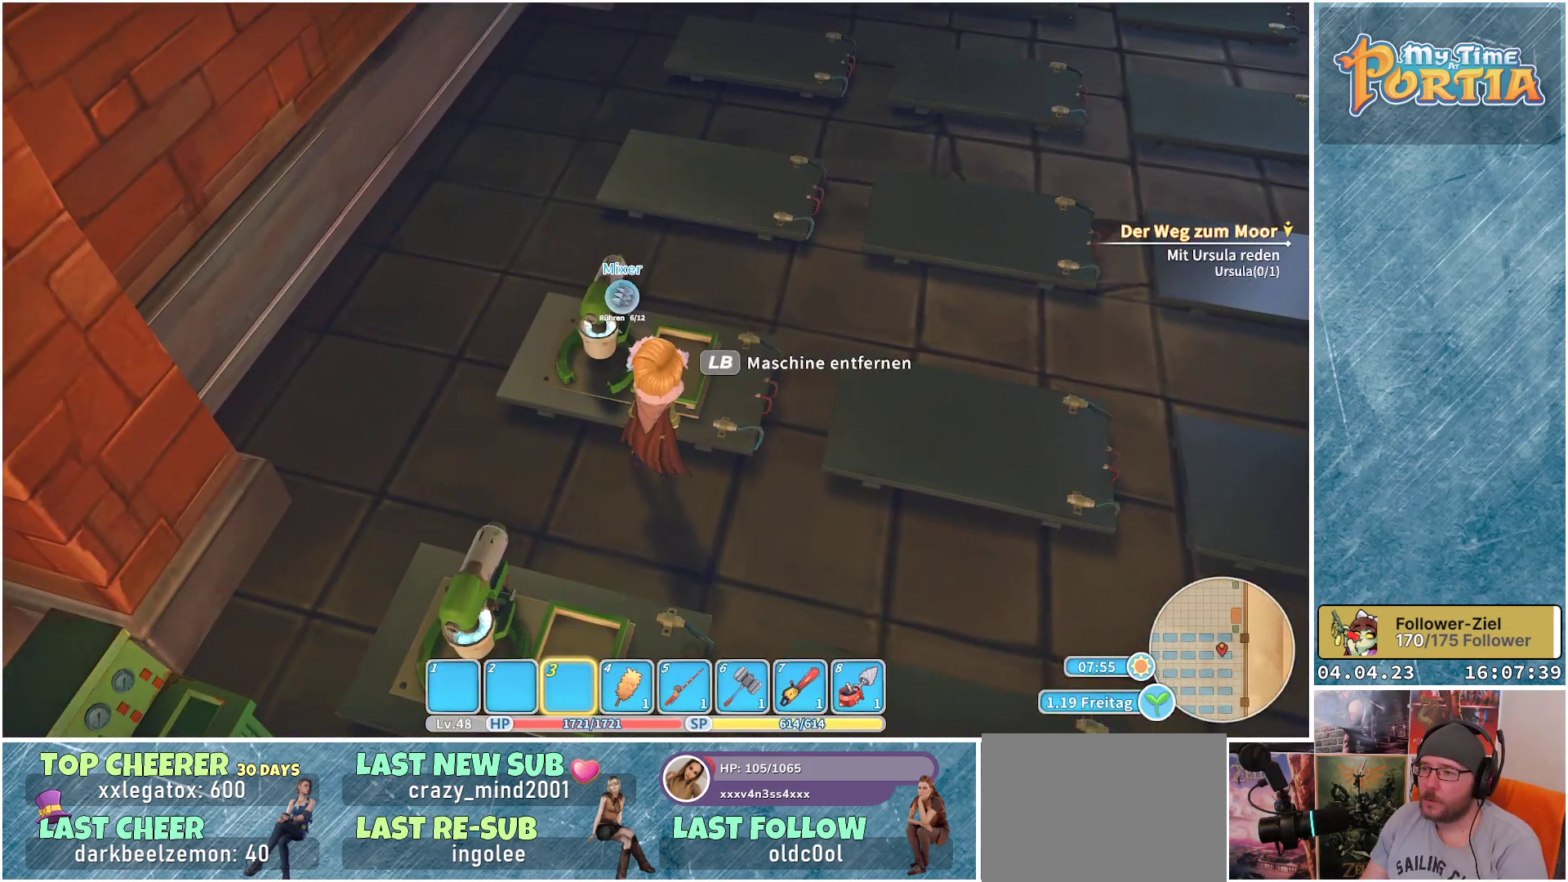
{"buttons": [], "left_stick": "center", "right_stick": "center", "events": [[33, "left_stick", "right"], [67, "right_stick", "left"], [233, "left_stick", "down-right"], [433, "left_stick", "center"], [500, "right_stick", "center"]]}
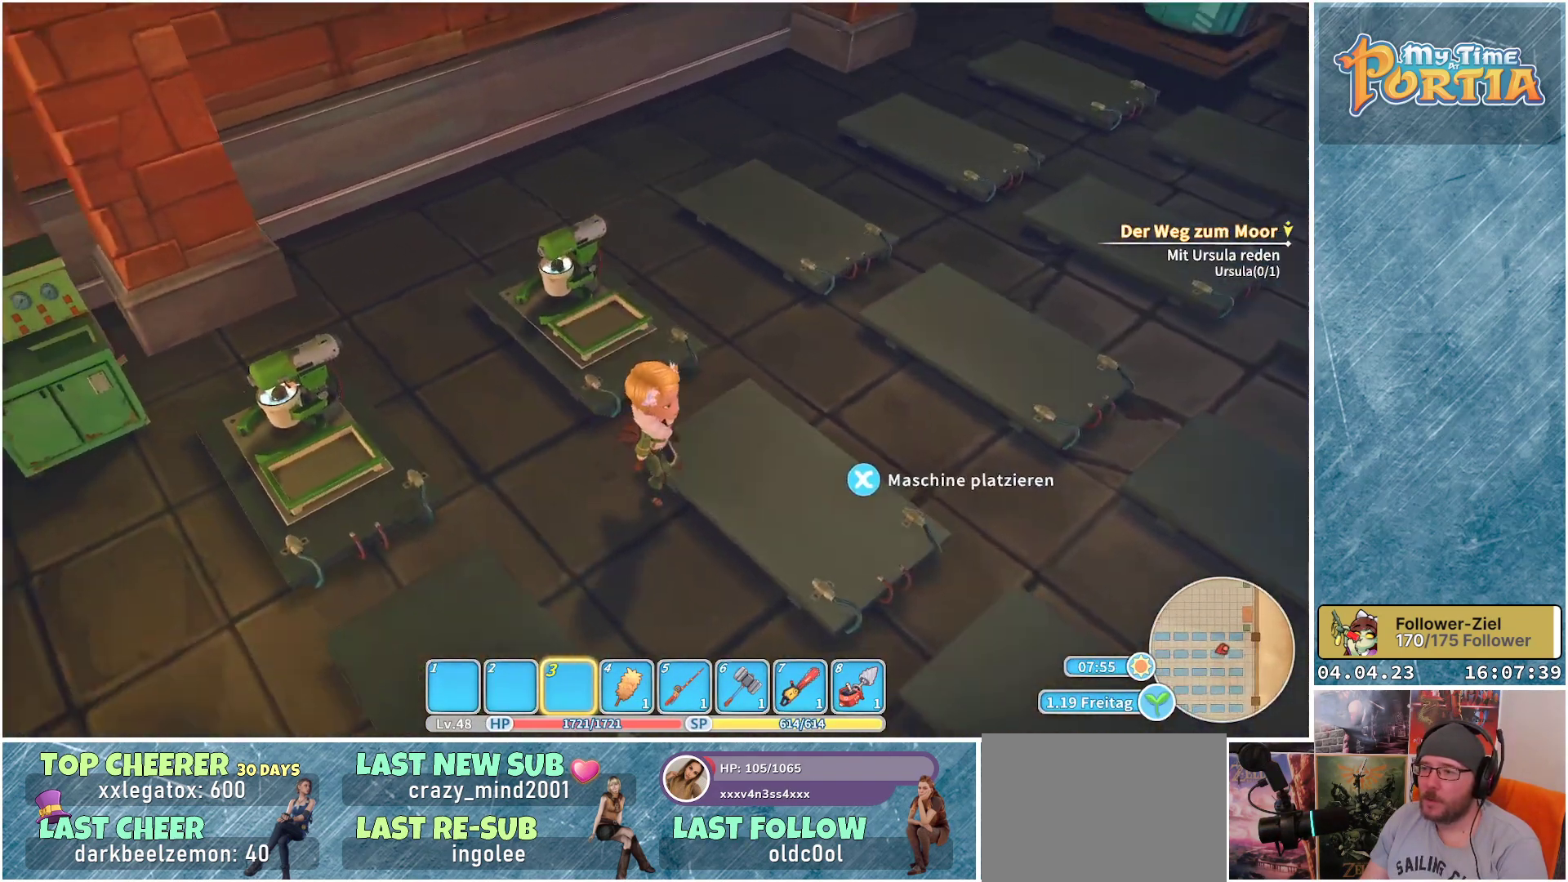
{"buttons": [], "left_stick": "center", "right_stick": "center", "events": [[133, "left_stick", "up-left"], [317, "left_stick", "center"]]}
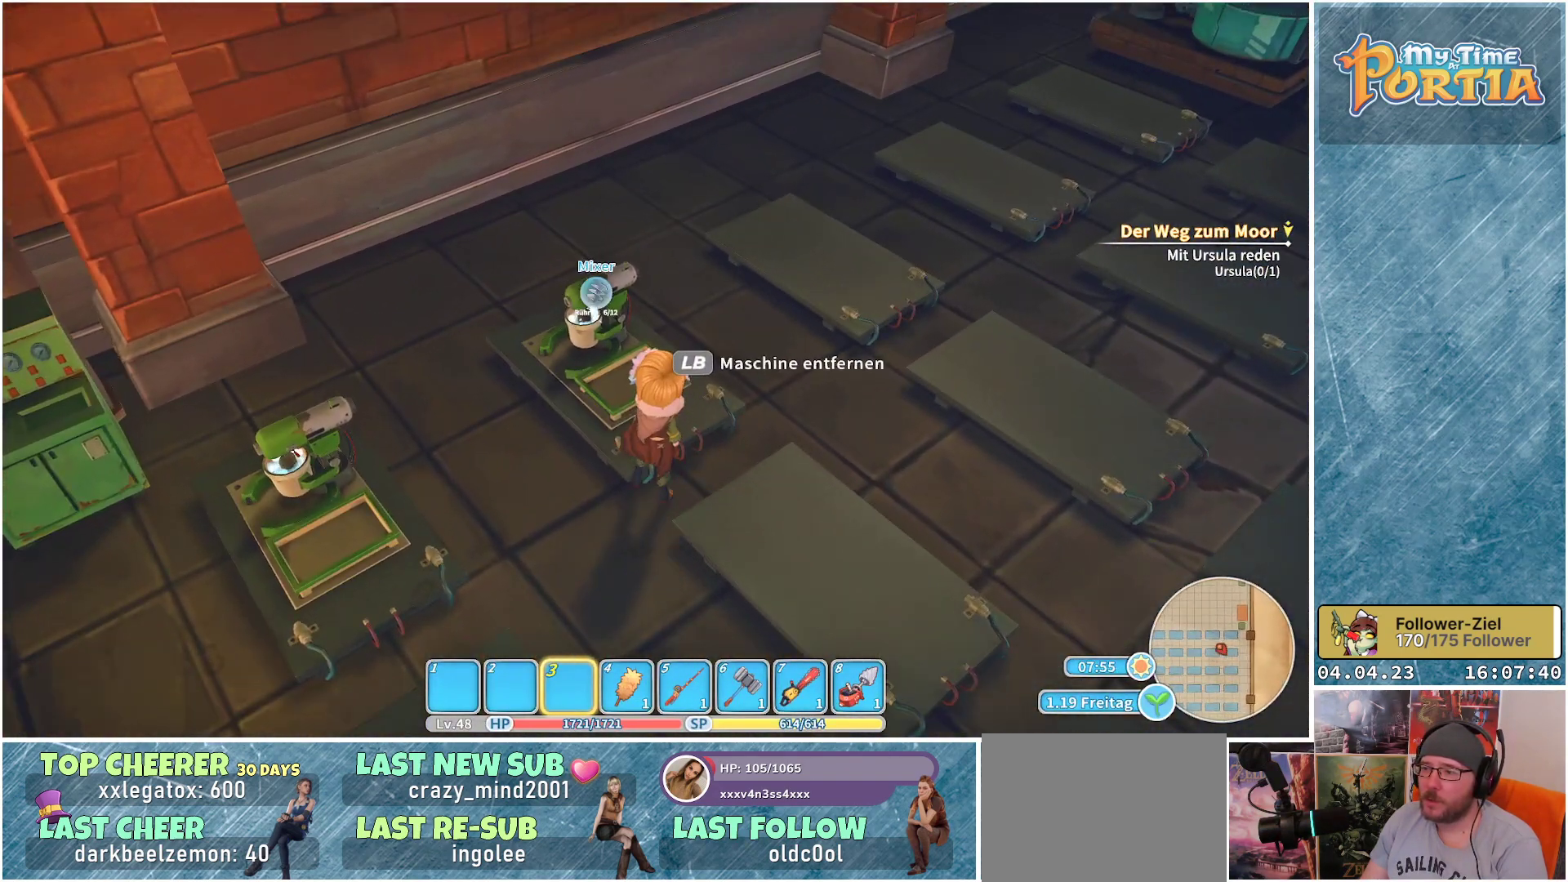
{"buttons": [], "left_stick": "center", "right_stick": "center", "events": []}
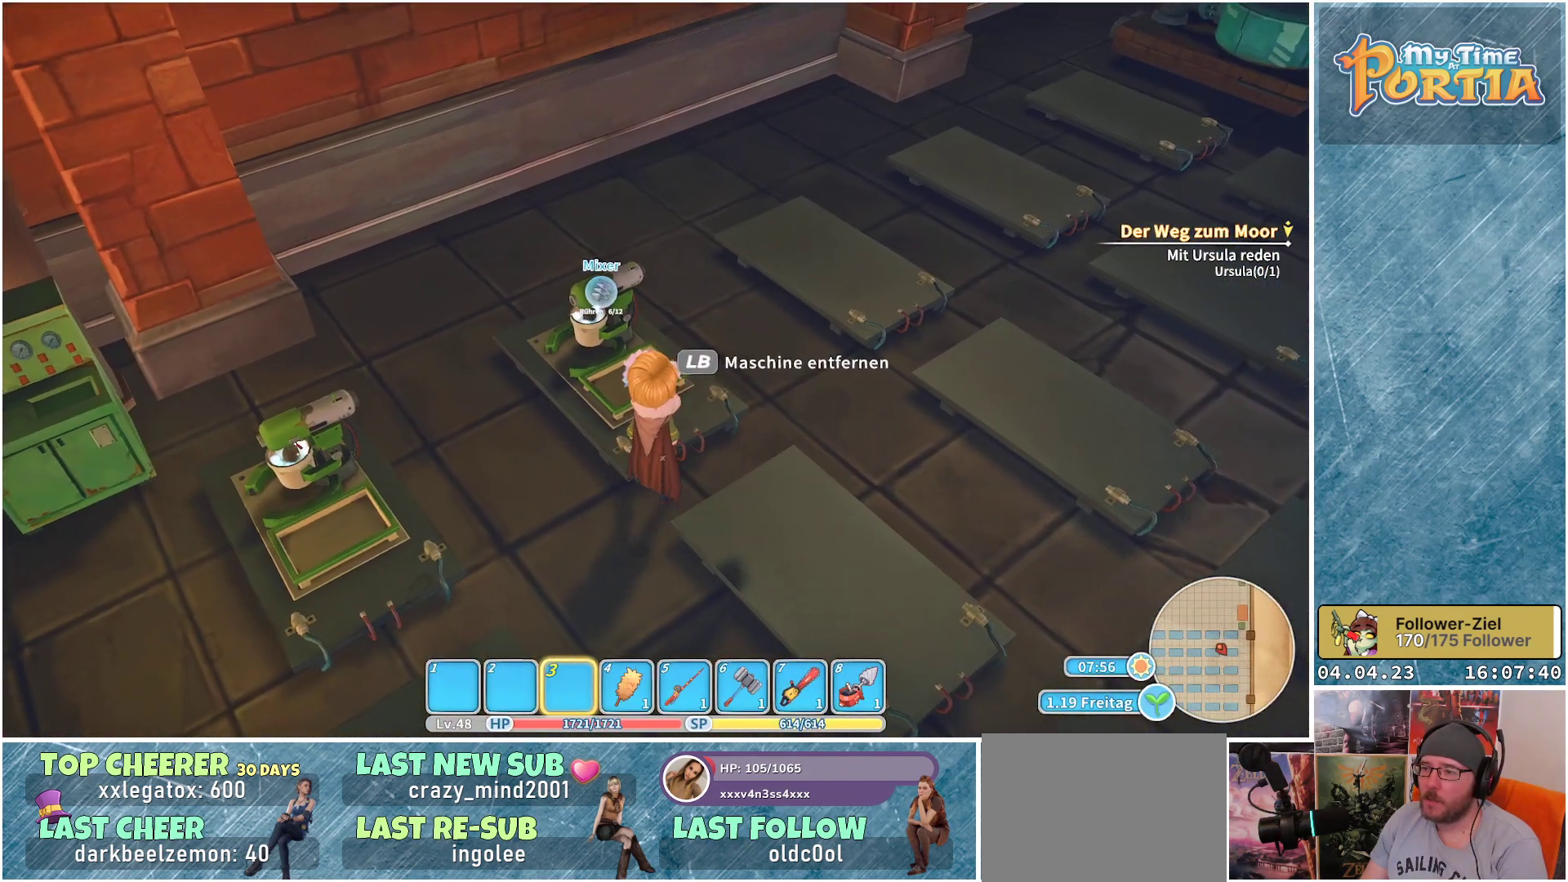
{"buttons": [], "left_stick": "left", "right_stick": "left", "events": [[200, "left_stick", "left"], [200, "right_stick", "left"]]}
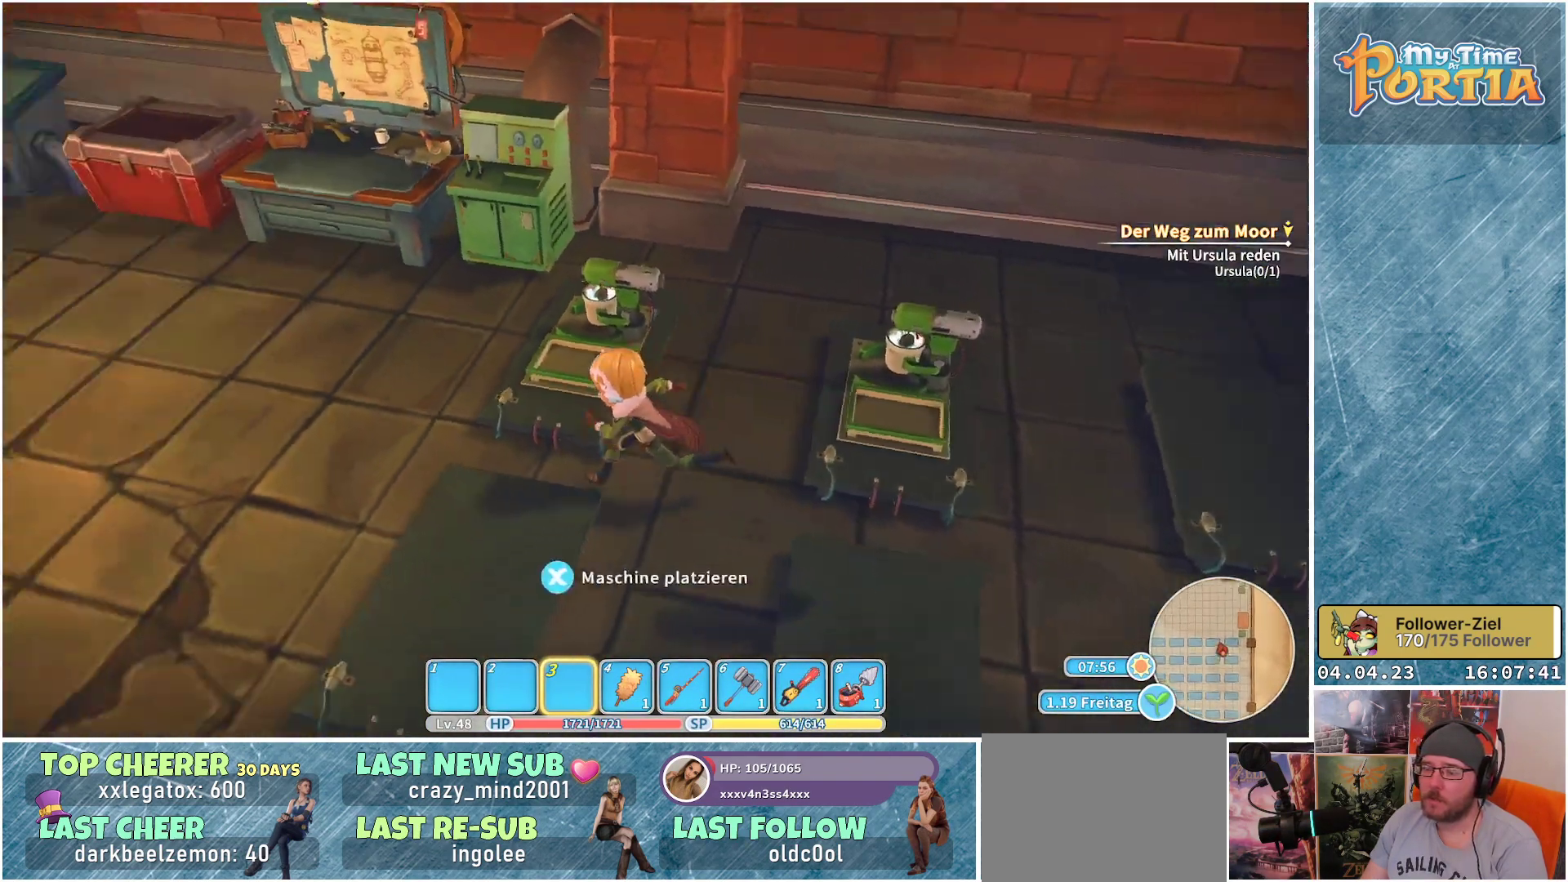
{"buttons": ["R1"], "left_stick": "up", "right_stick": "center", "events": [[33, "R1", "down"], [67, "left_stick", "up-left"], [300, "left_stick", "up"], [300, "right_stick", "center"]]}
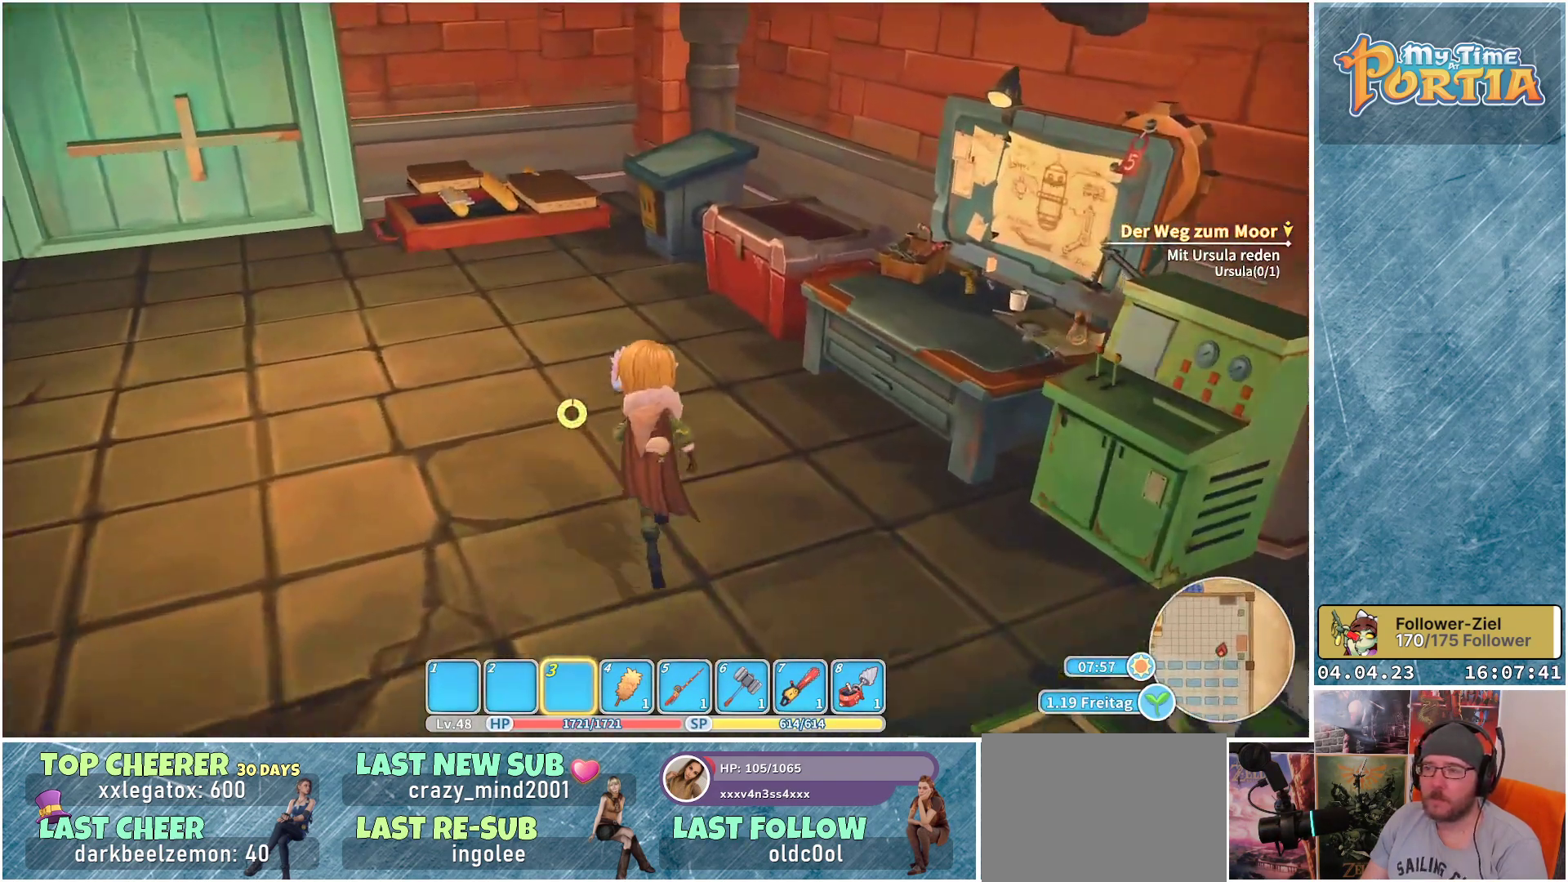
{"buttons": ["R1"], "left_stick": "up", "right_stick": "down-right", "events": [[333, "right_stick", "down-right"]]}
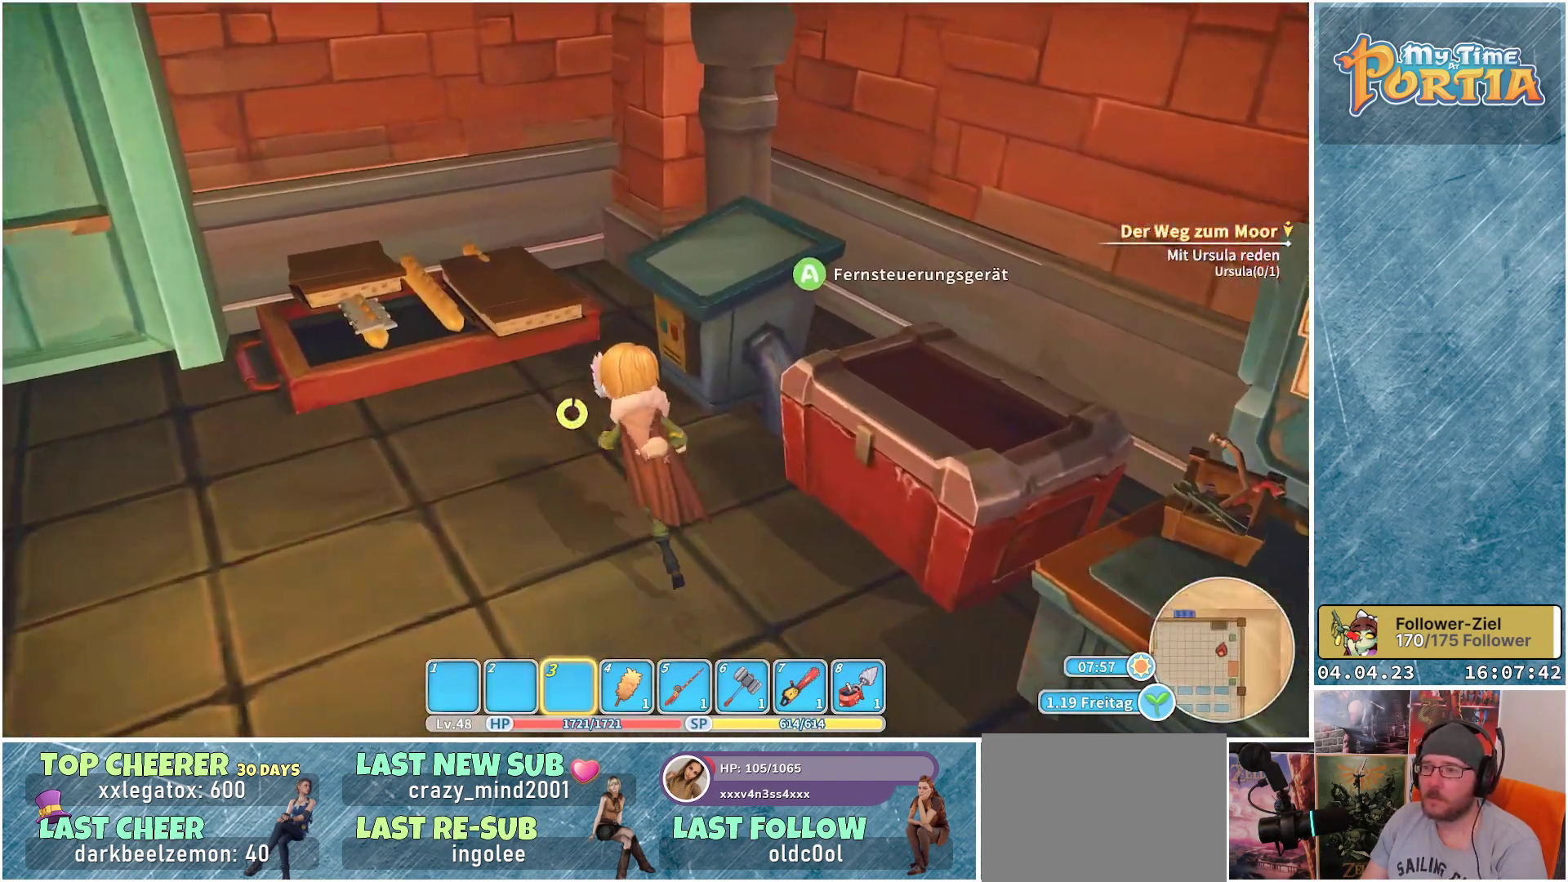
{"buttons": ["A"], "left_stick": "center", "right_stick": "center", "events": [[67, "R1", "up"], [83, "right_stick", "center"], [233, "left_stick", "center"], [467, "A", "down"]]}
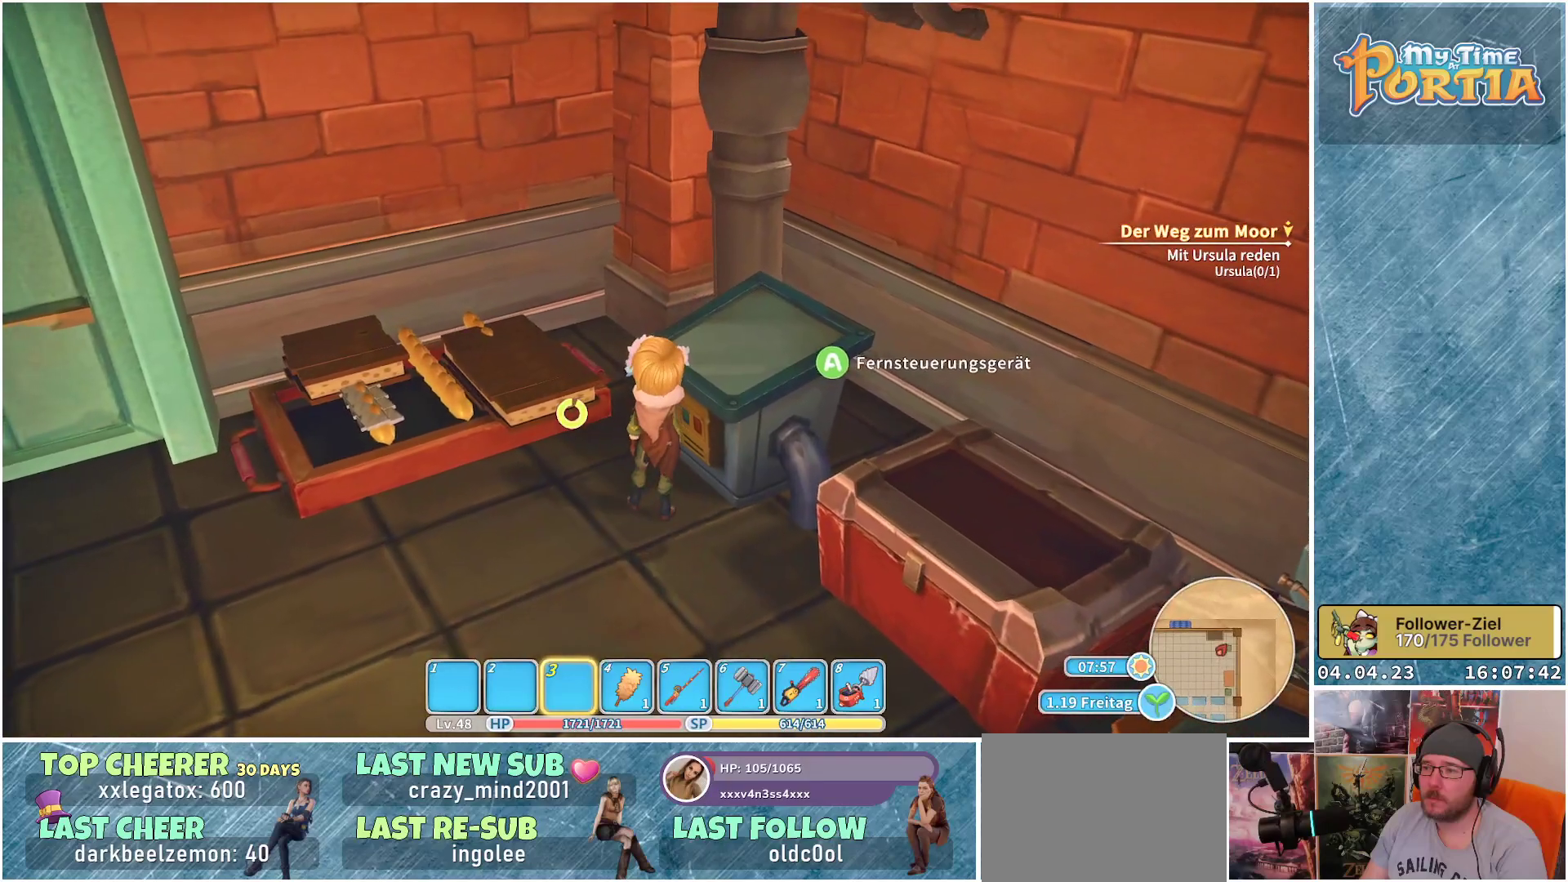
{"buttons": [], "left_stick": "center", "right_stick": "center", "events": [[33, "A", "up"]]}
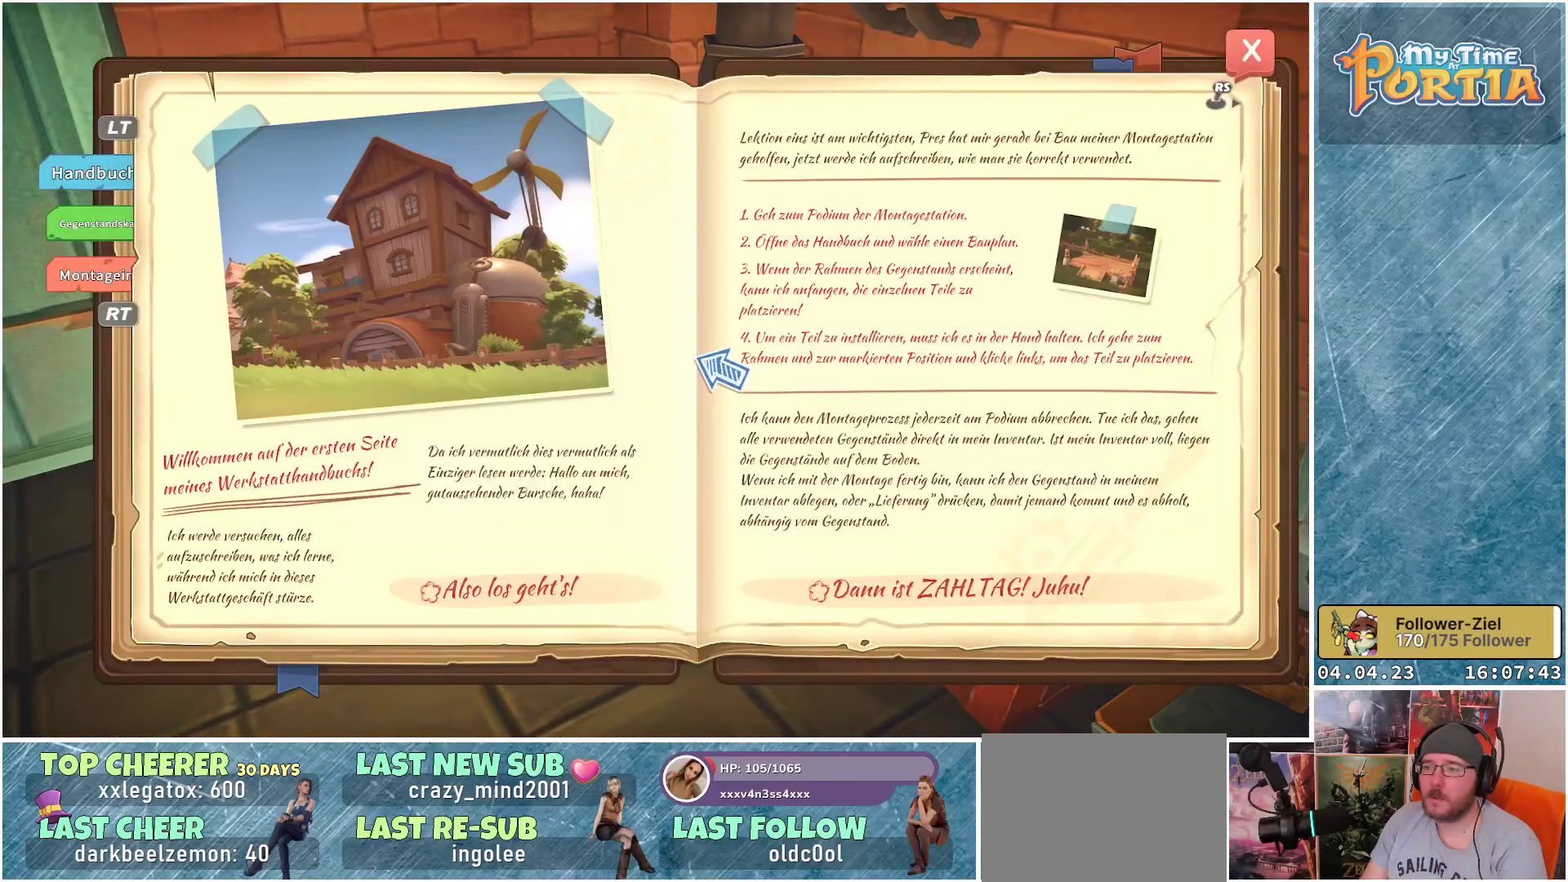
{"buttons": [], "left_stick": "center", "right_stick": "center", "events": []}
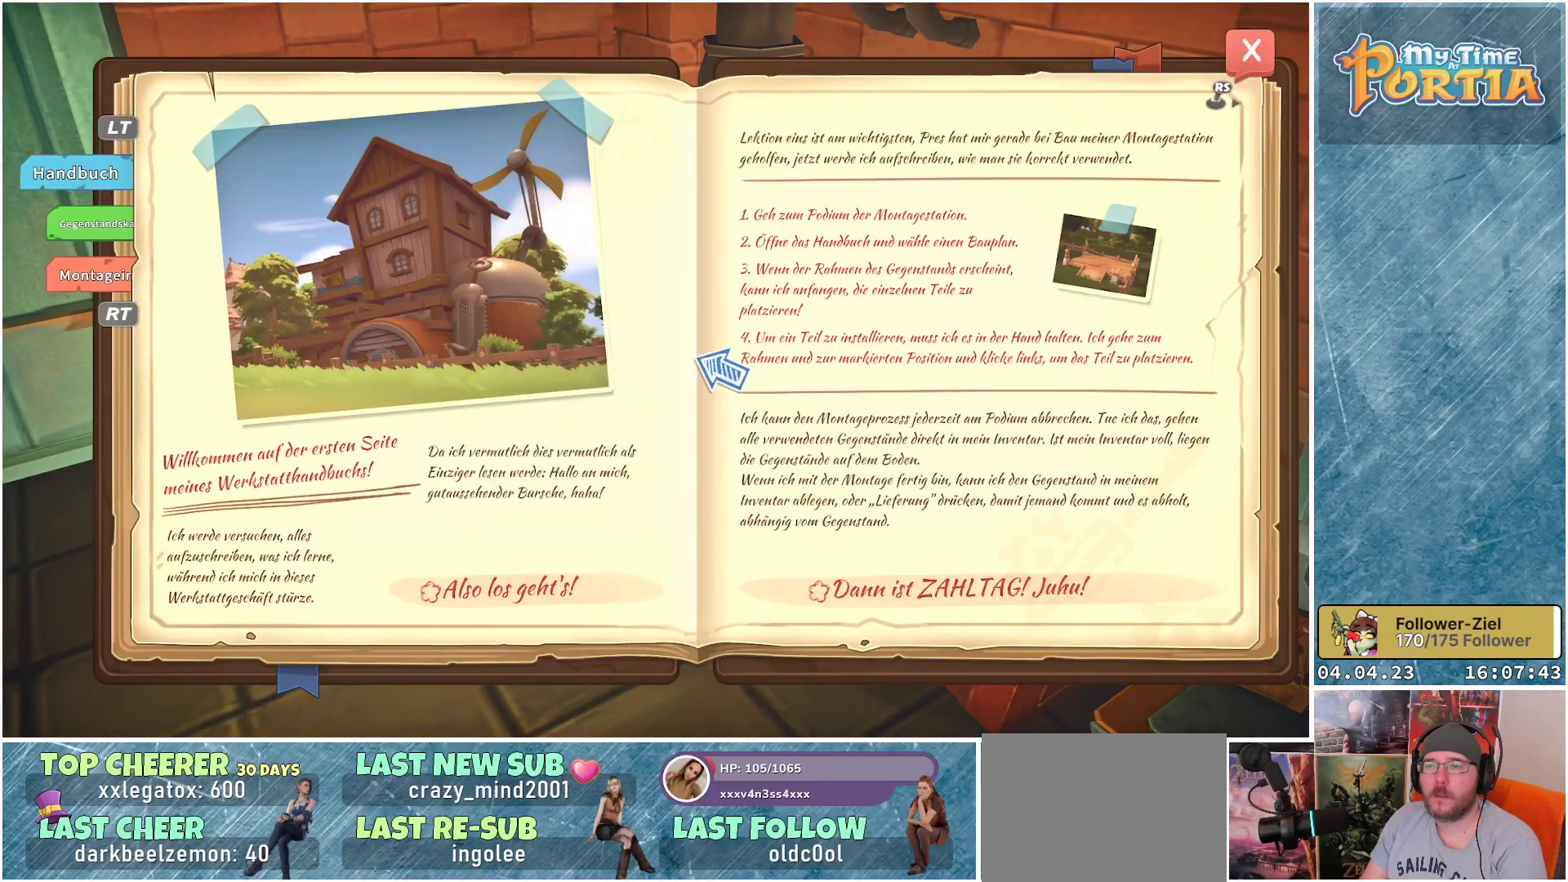
{"buttons": [], "left_stick": "center", "right_stick": "center", "events": []}
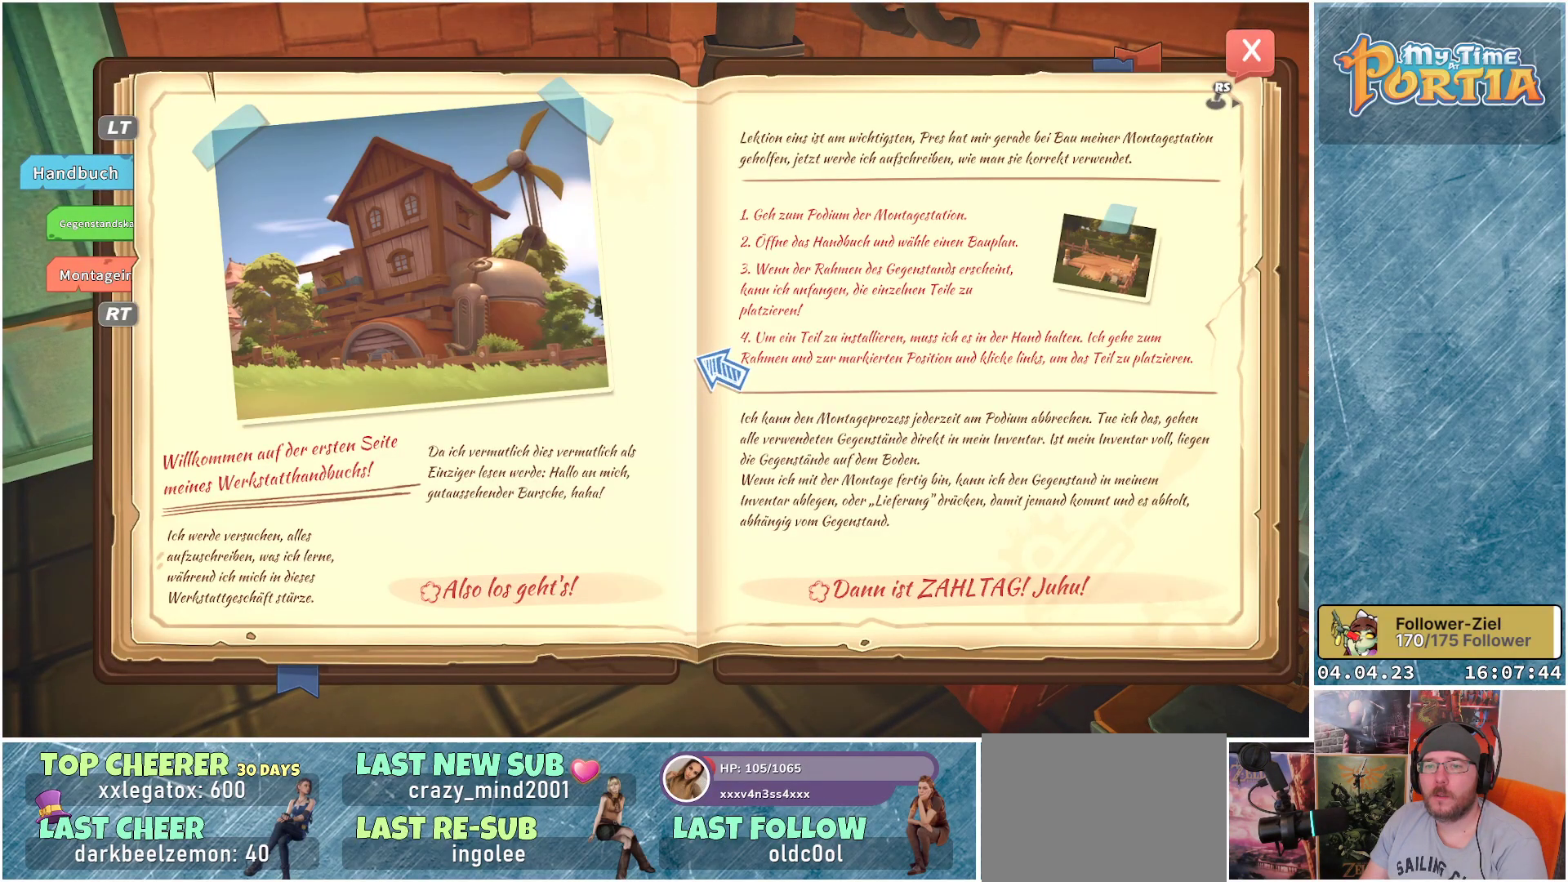
{"buttons": [], "left_stick": "center", "right_stick": "center", "events": [[183, "R2", "down"], [367, "R2", "up"]]}
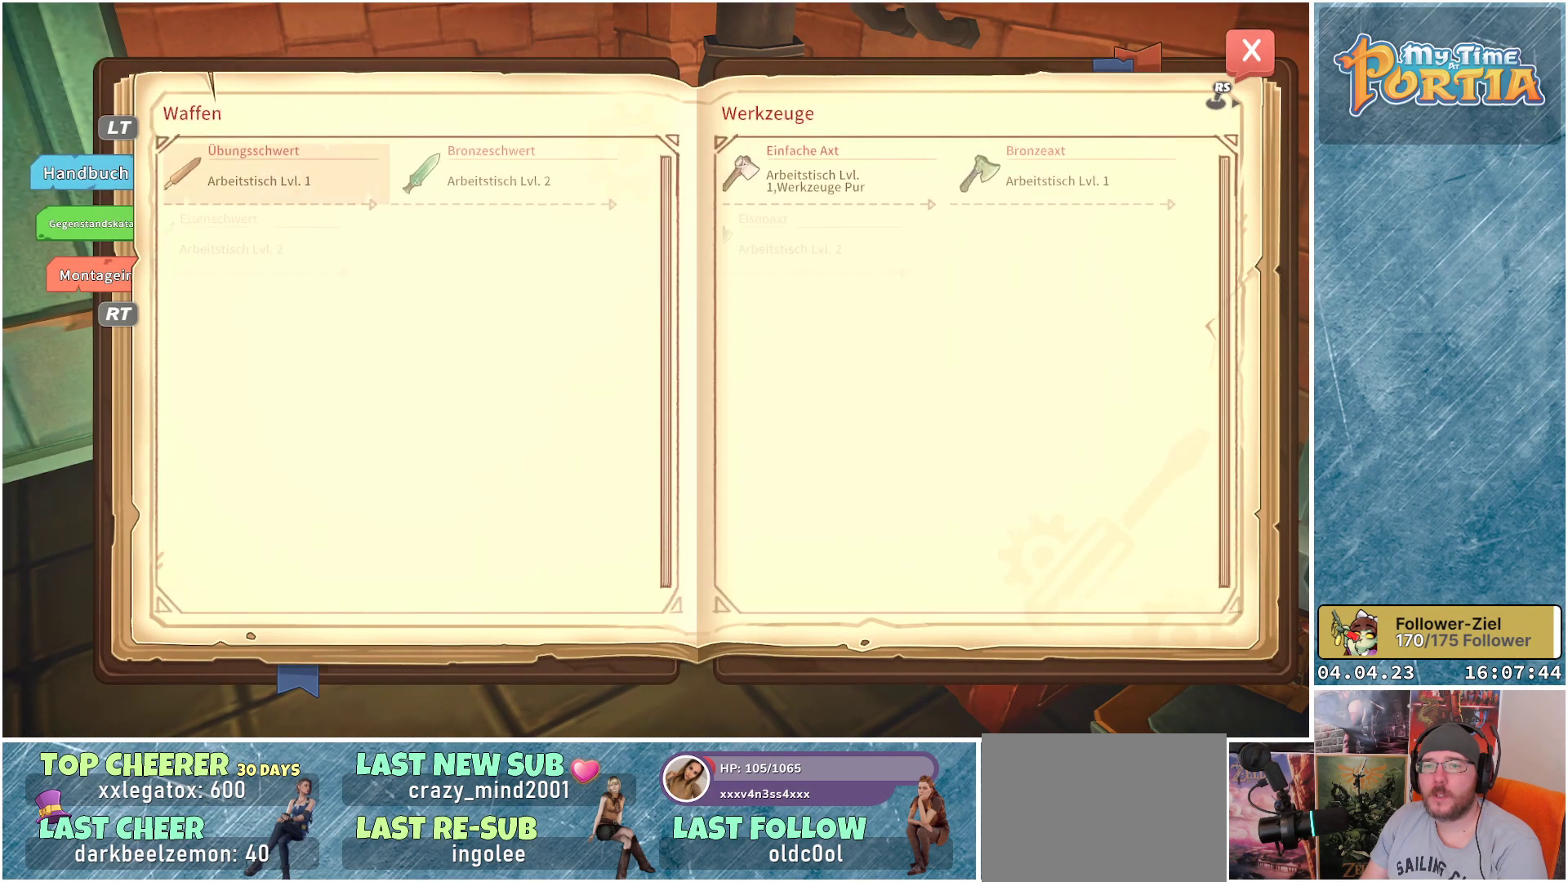
{"buttons": [], "left_stick": "center", "right_stick": "center", "events": [[183, "R2", "down"], [383, "R2", "up"]]}
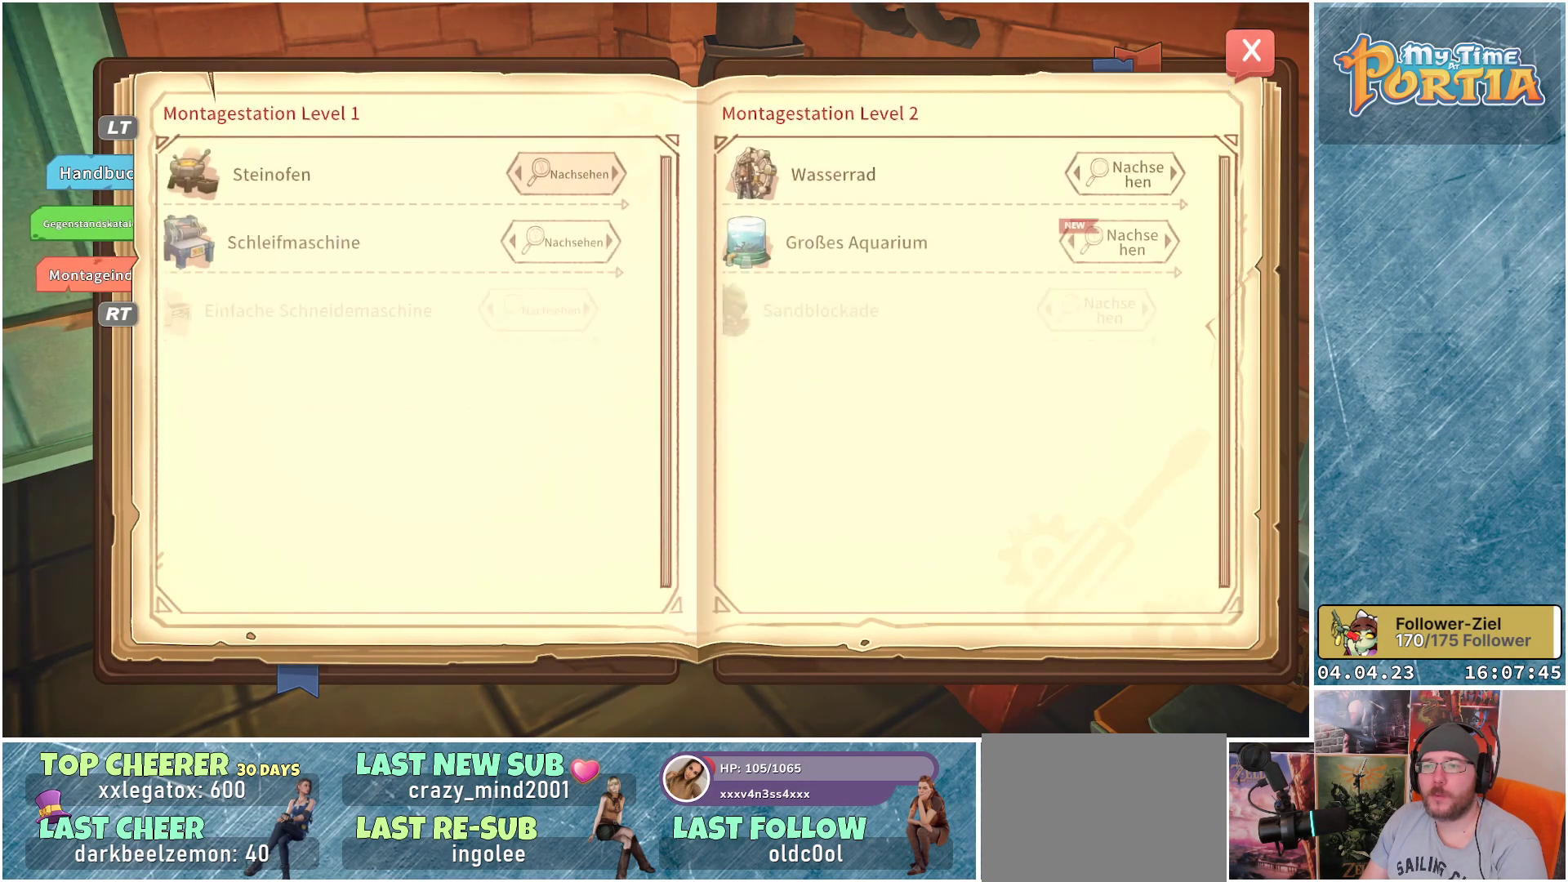
{"buttons": [], "left_stick": "center", "right_stick": "center", "events": []}
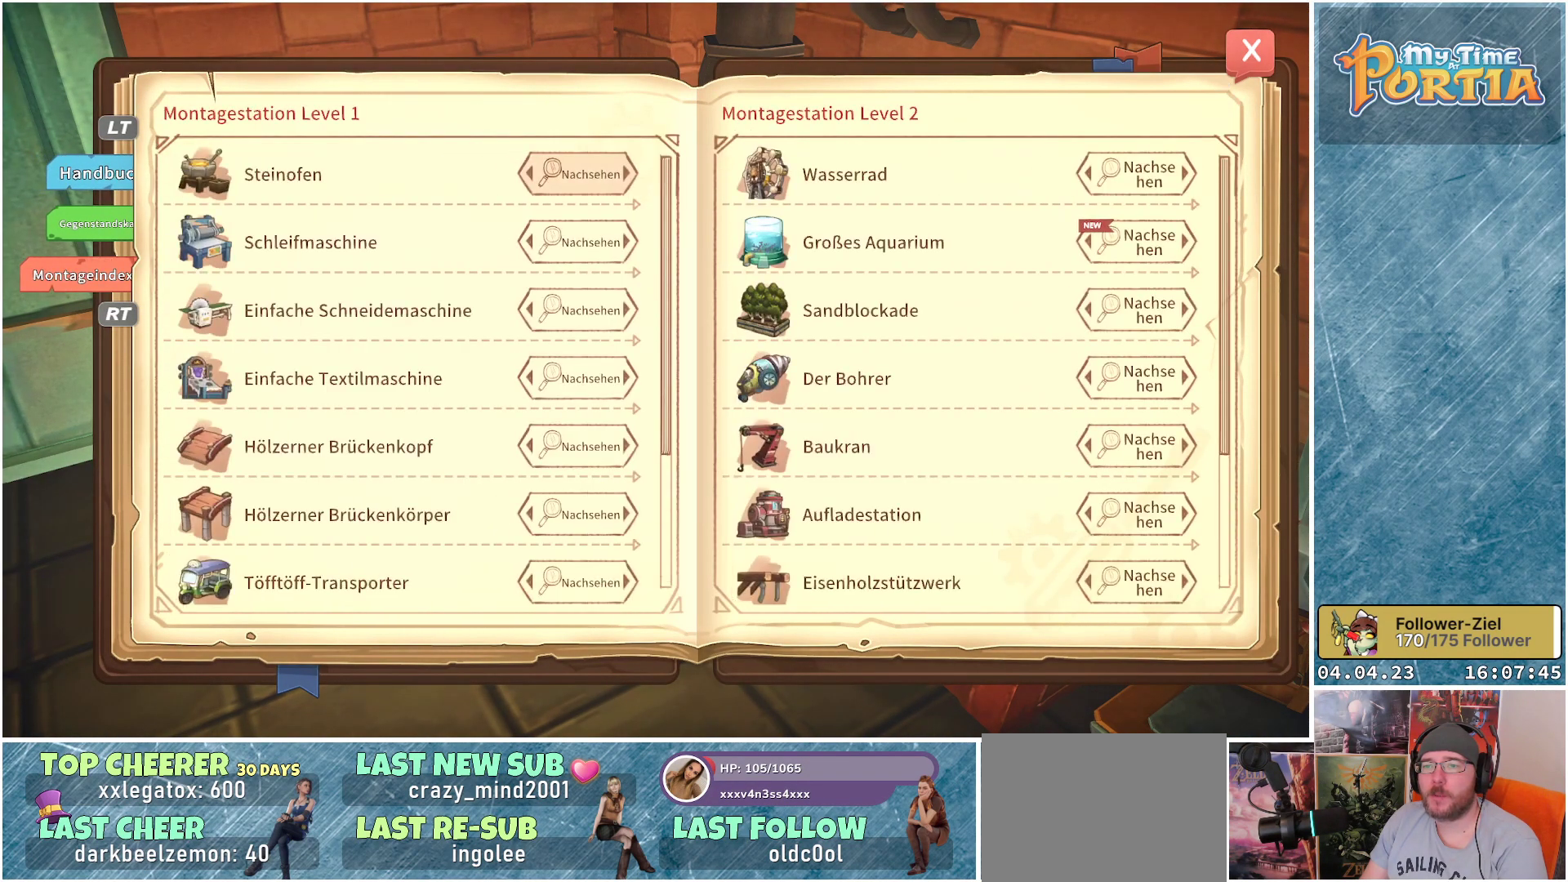
{"buttons": [], "left_stick": "center", "right_stick": "center", "events": []}